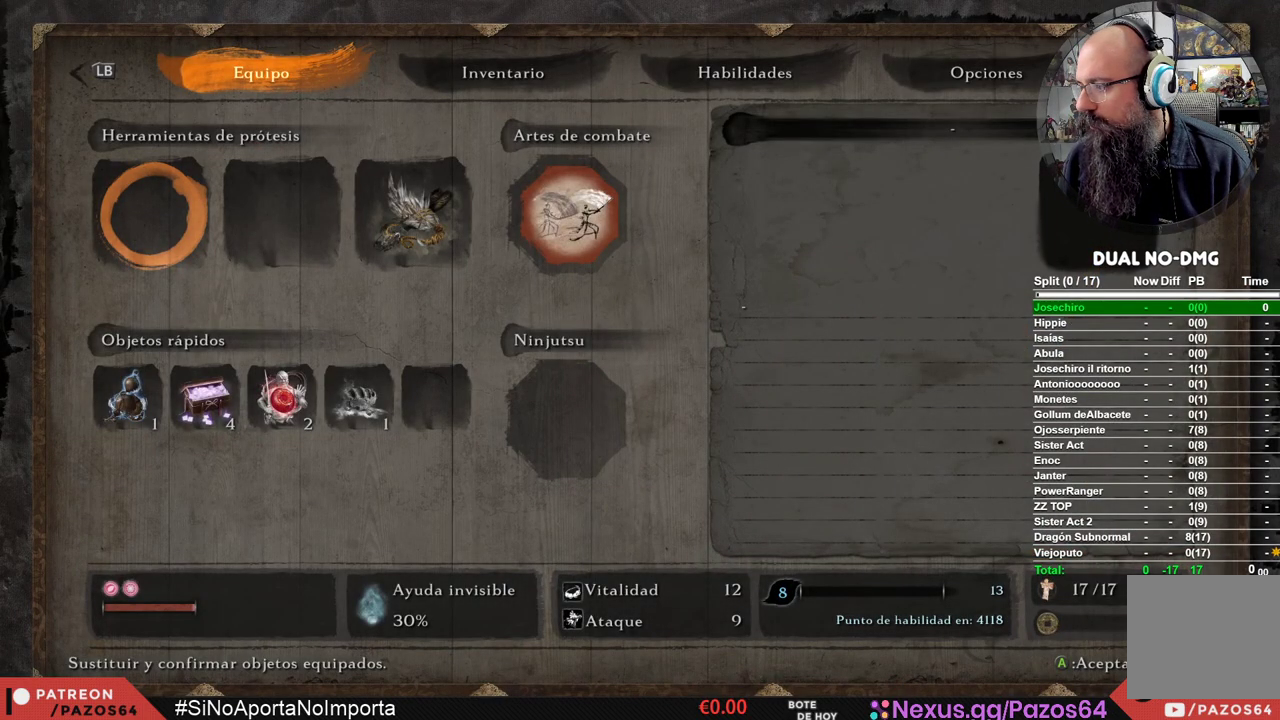
Gameplay with a controller (Xbox layout); each line is a JSON object with the inputs held at the frame after it. "events" lists button and stick changes between this image and that frame as [ms after this image, input, new state], when the widget could be followed in between.
{"buttons": [], "left_stick": "center", "right_stick": "center", "events": [[183, "B", "down"], [283, "B", "up"]]}
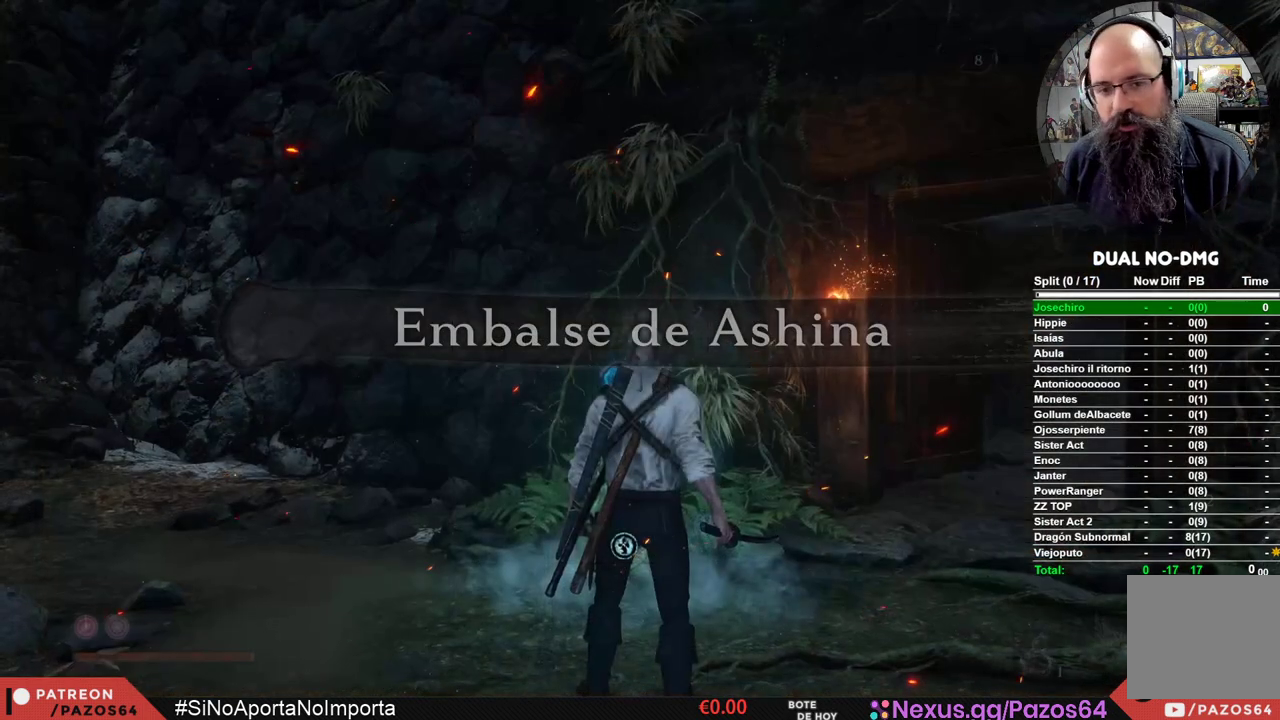
{"buttons": ["B"], "left_stick": "up", "right_stick": "center", "events": [[17, "left_stick", "up"], [133, "right_stick", "right"], [400, "right_stick", "center"], [483, "B", "down"]]}
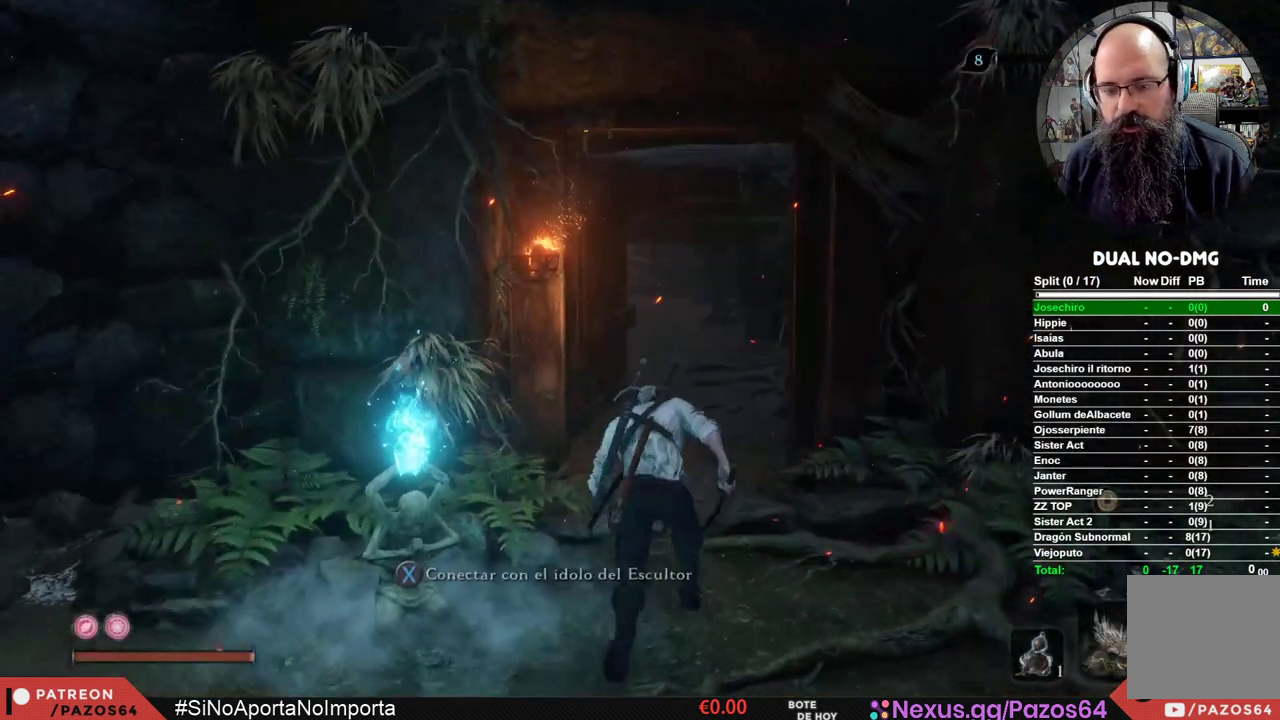
{"buttons": ["B"], "left_stick": "up", "right_stick": "center", "events": []}
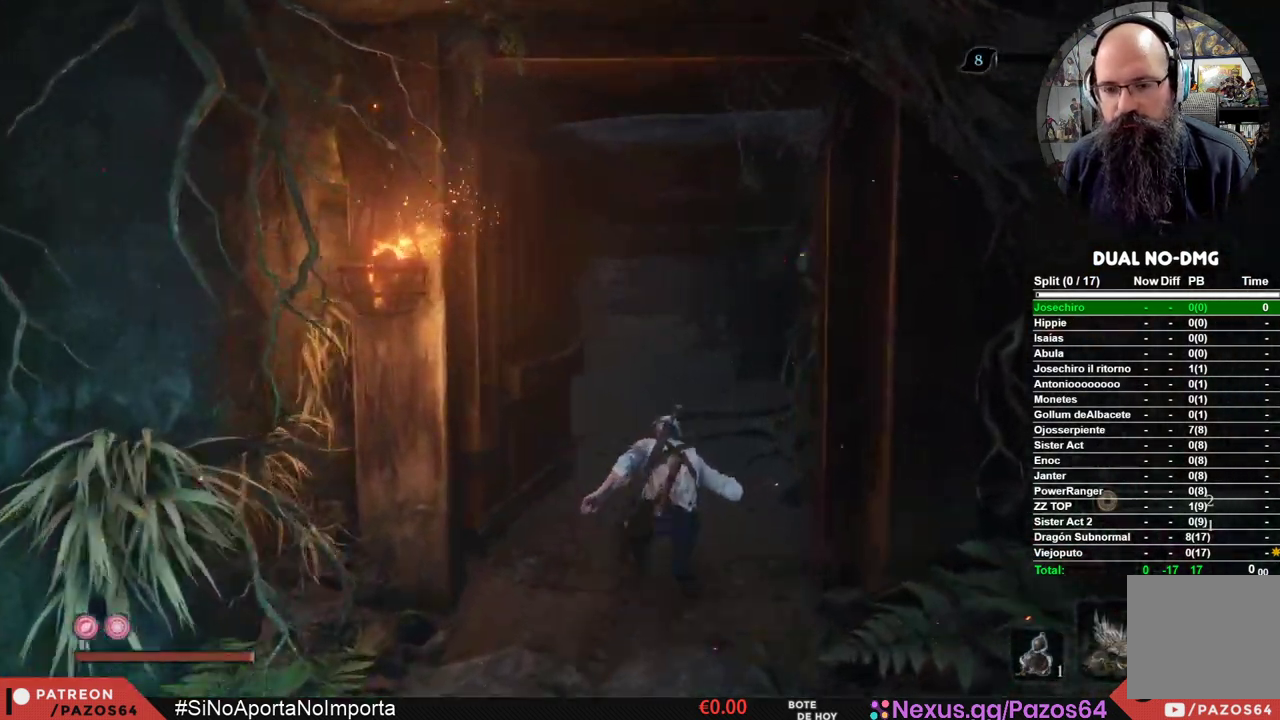
{"buttons": ["B"], "left_stick": "up", "right_stick": "center", "events": []}
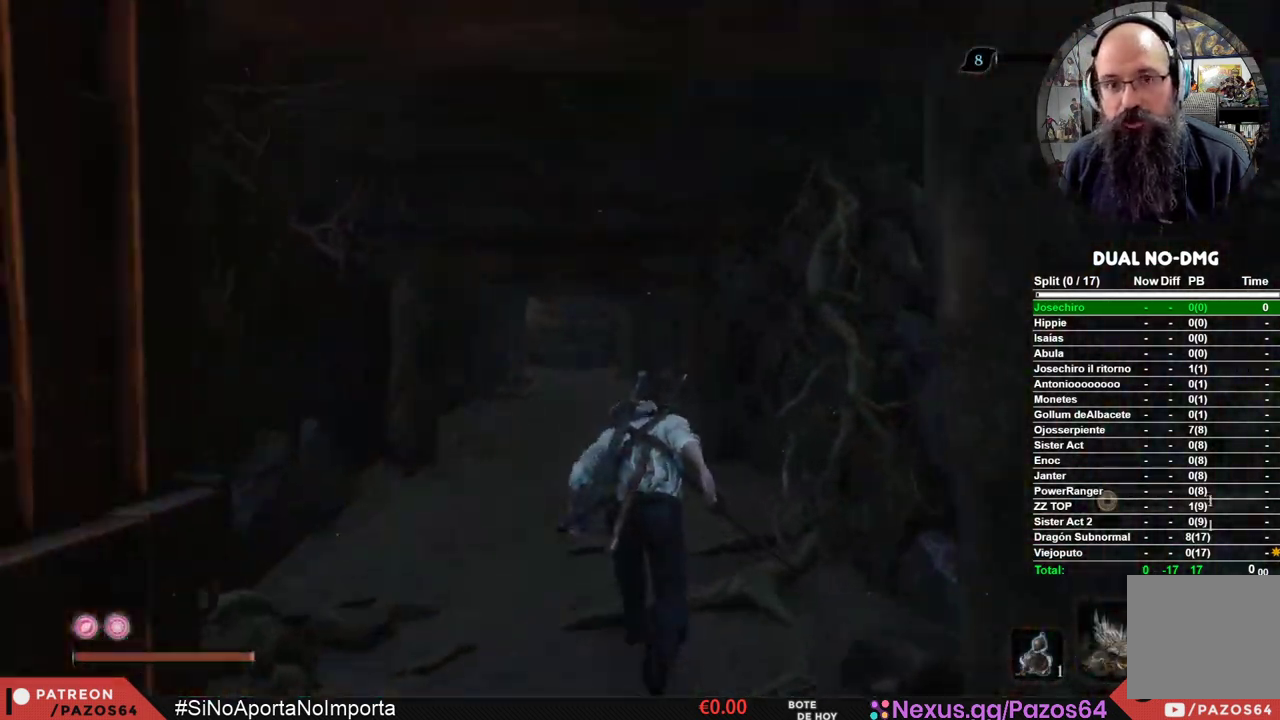
{"buttons": ["B"], "left_stick": "up", "right_stick": "center", "events": []}
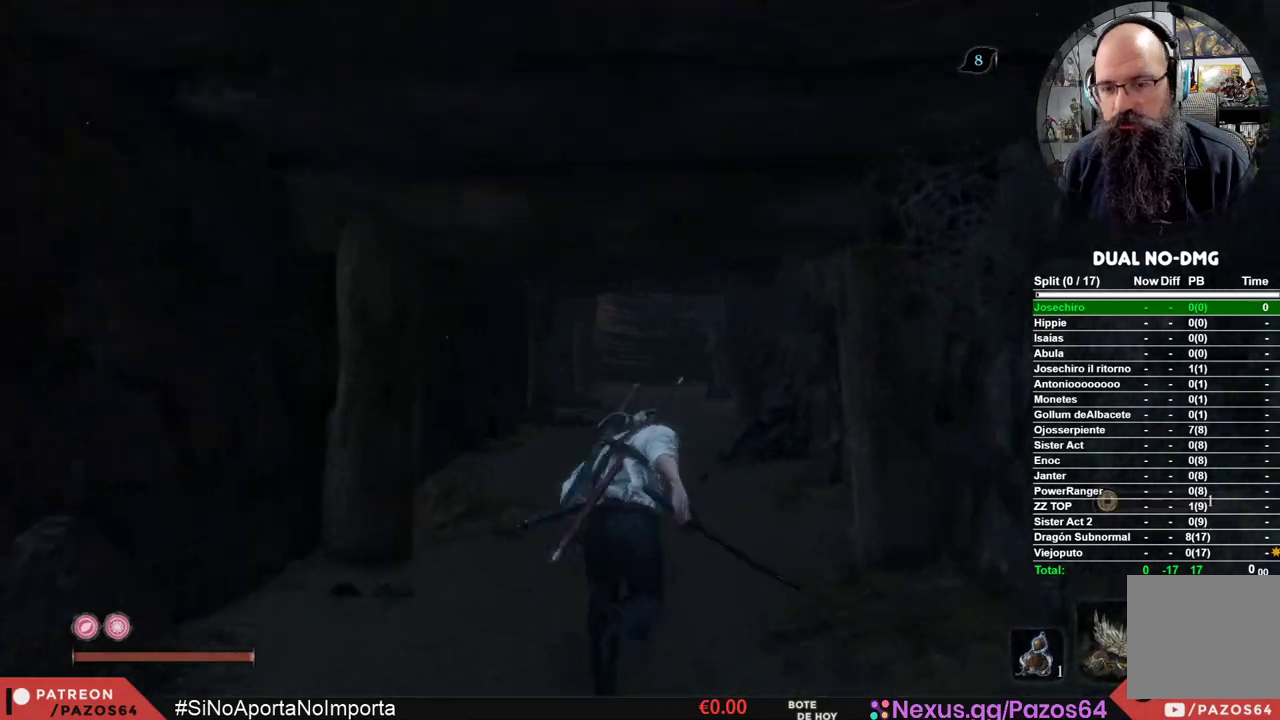
{"buttons": ["B"], "left_stick": "up", "right_stick": "center", "events": []}
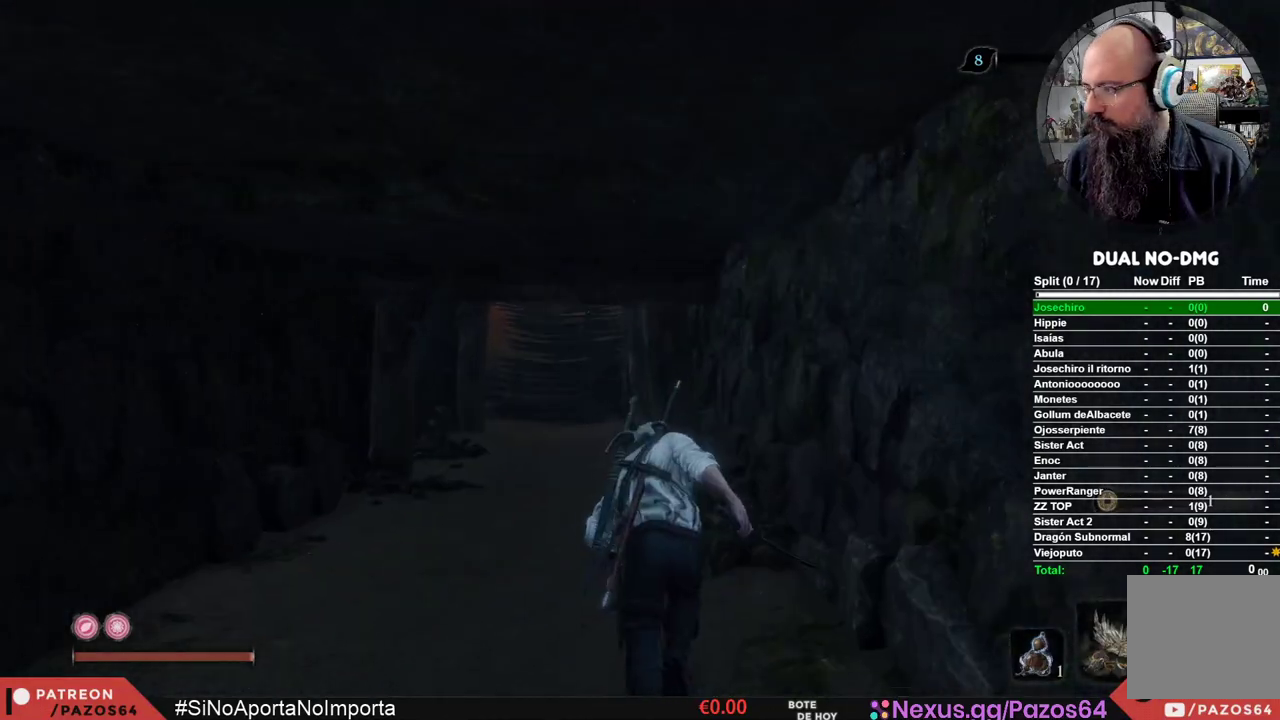
{"buttons": ["B"], "left_stick": "up", "right_stick": "center", "events": []}
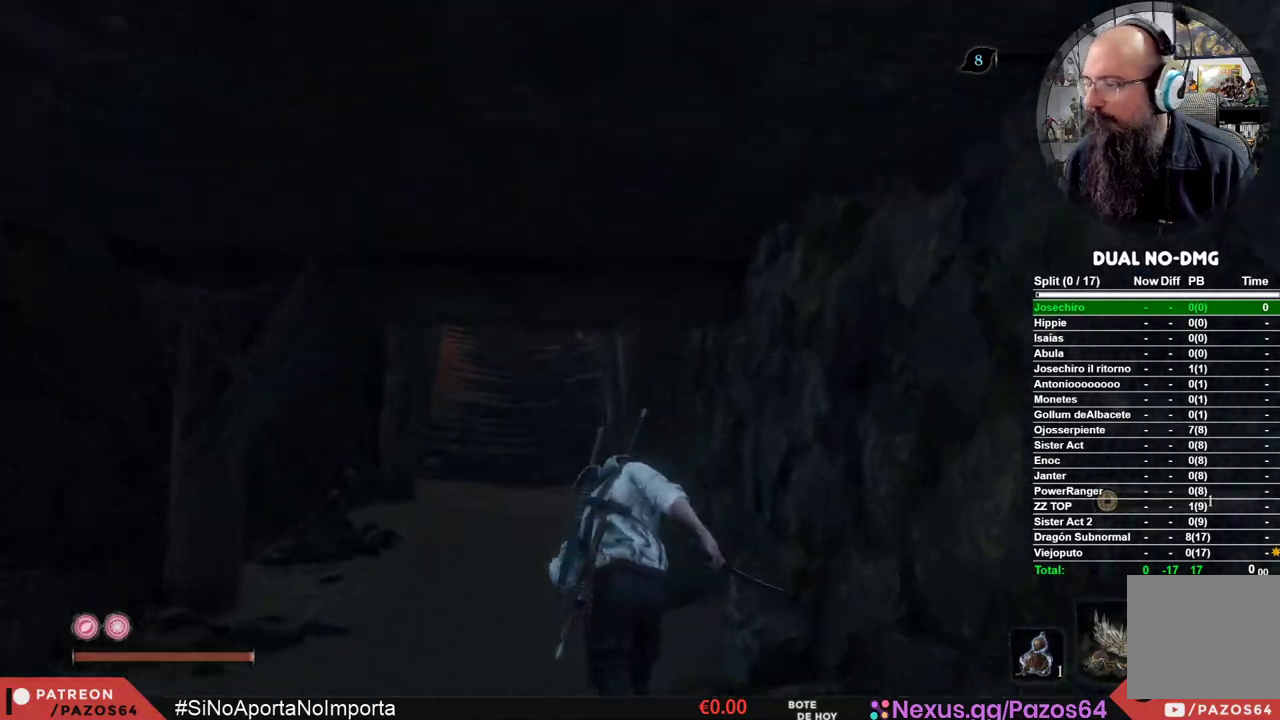
{"buttons": ["B"], "left_stick": "up", "right_stick": "center", "events": []}
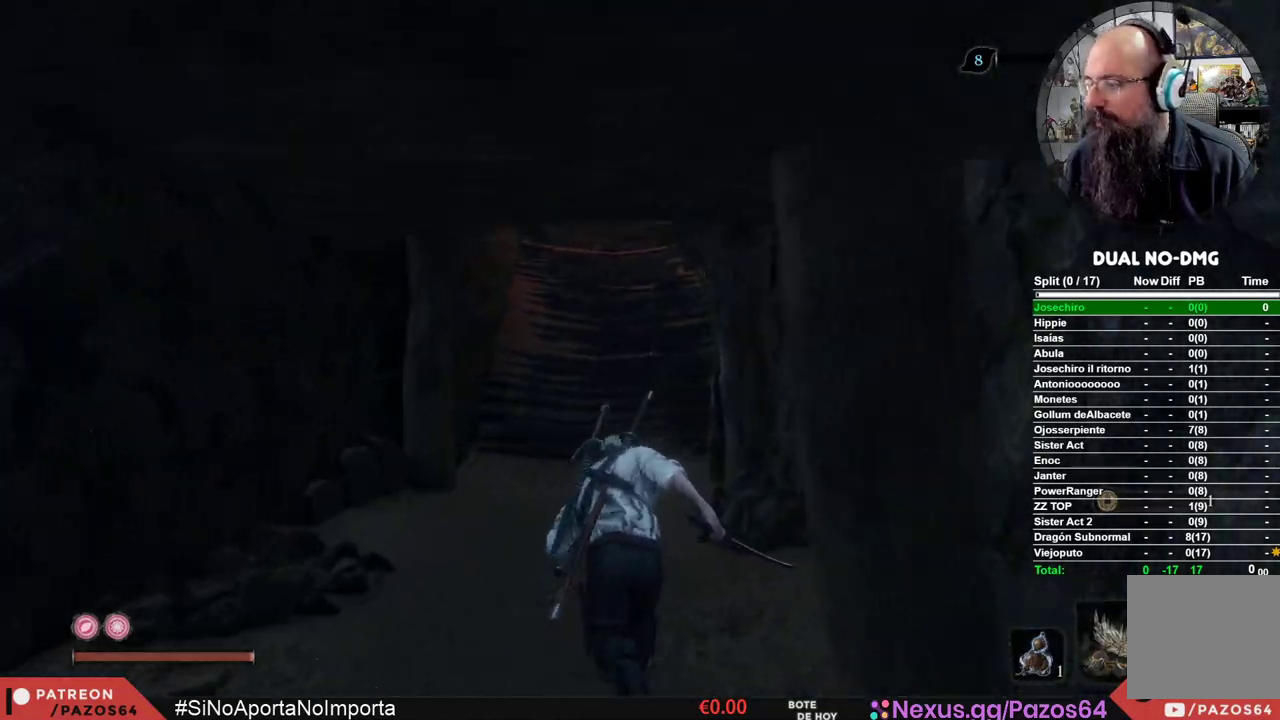
{"buttons": ["B"], "left_stick": "up", "right_stick": "center", "events": []}
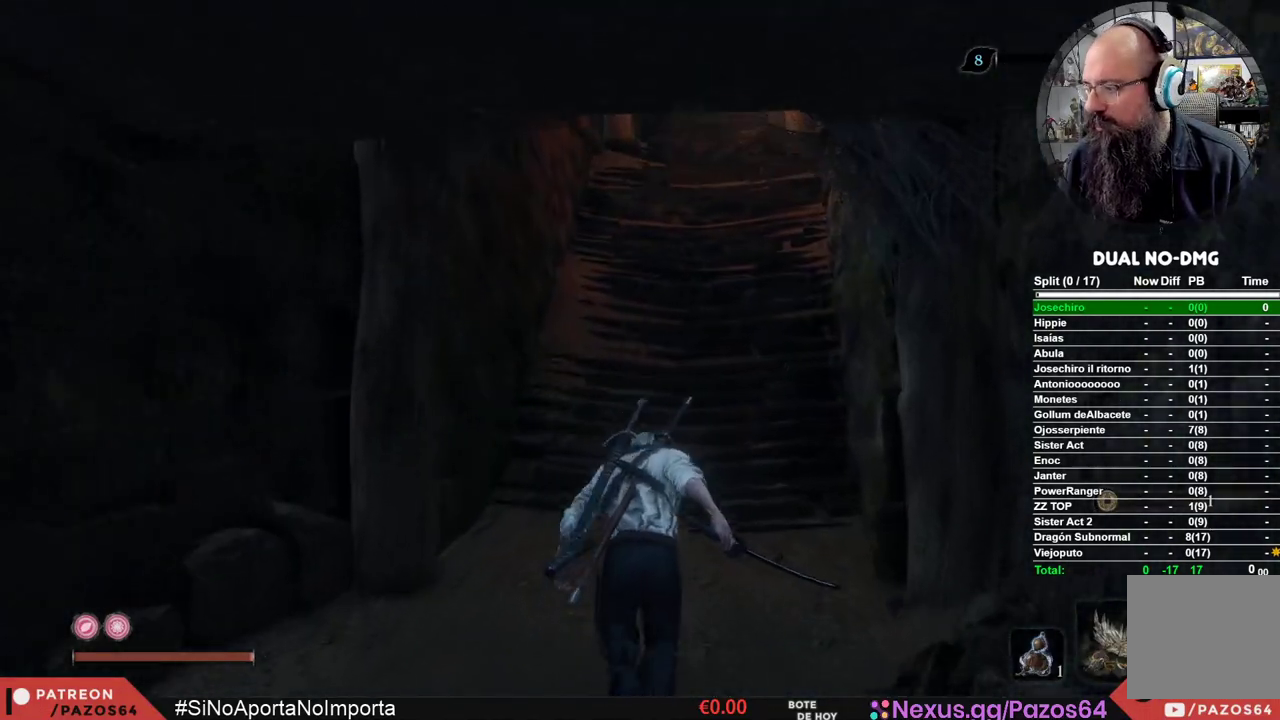
{"buttons": ["B"], "left_stick": "up", "right_stick": "center", "events": []}
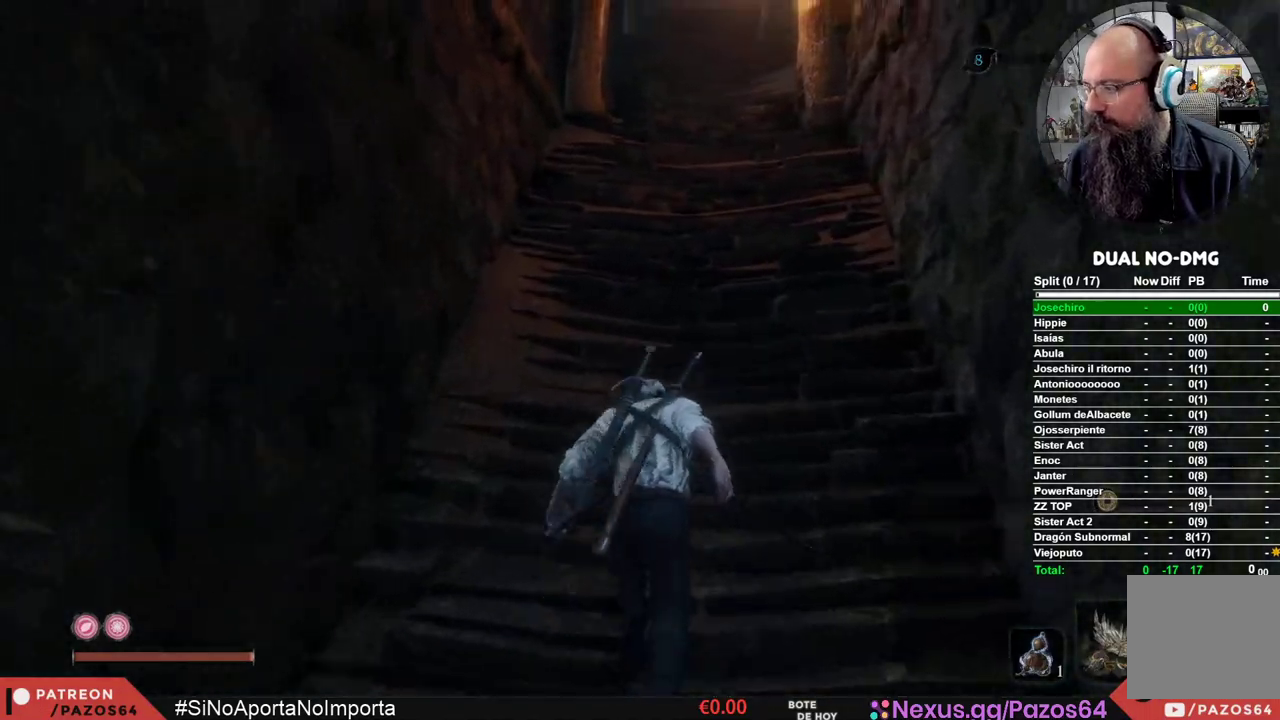
{"buttons": ["B"], "left_stick": "up", "right_stick": "center", "events": []}
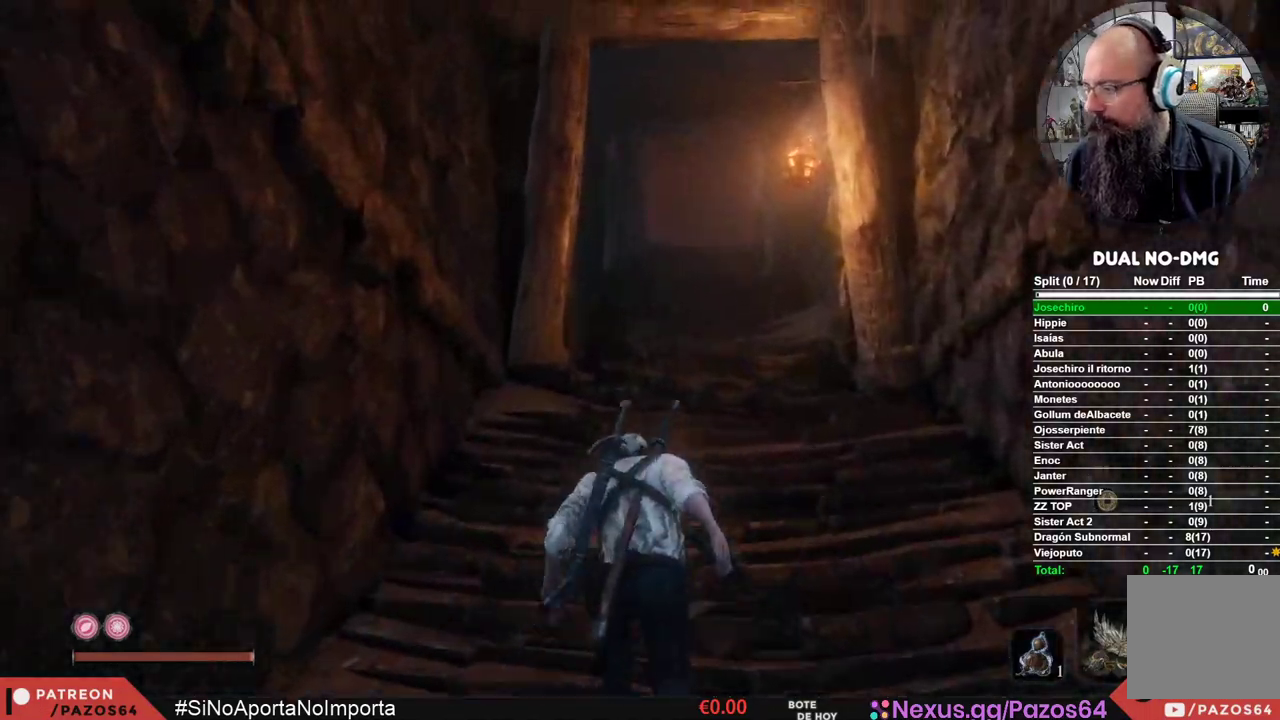
{"buttons": ["B"], "left_stick": "up", "right_stick": "center", "events": []}
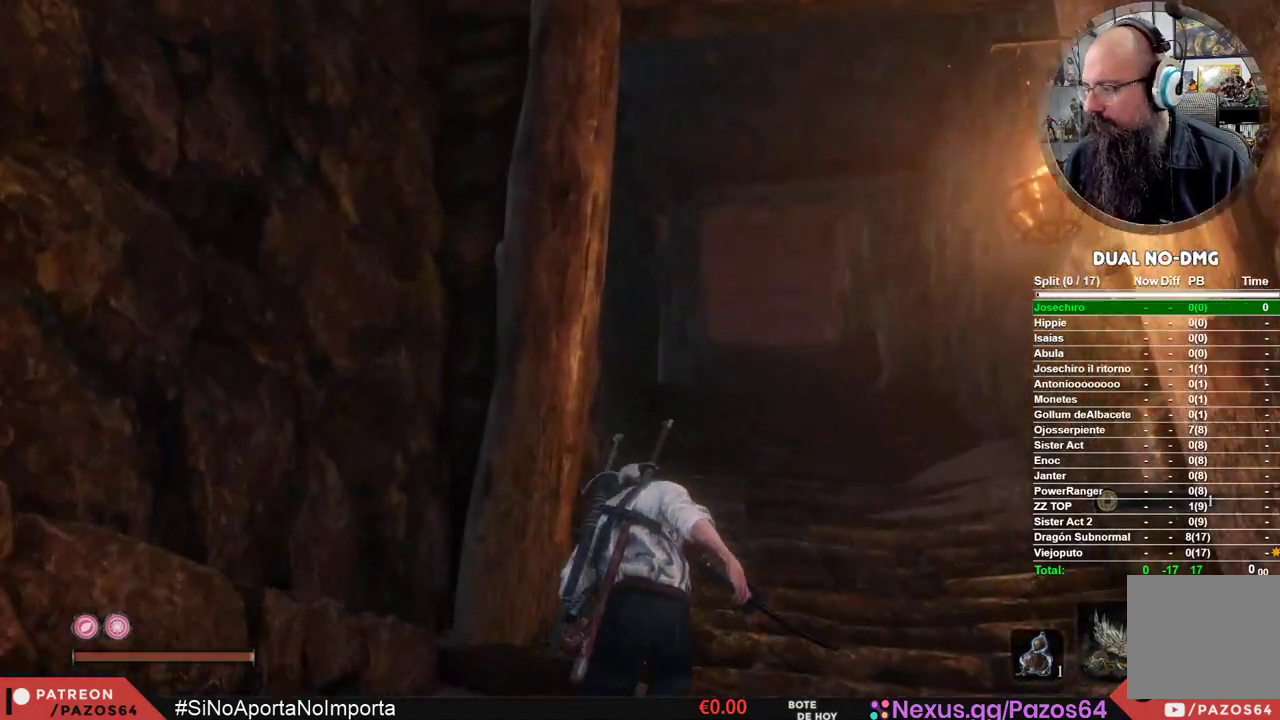
{"buttons": ["B"], "left_stick": "up", "right_stick": "center", "events": []}
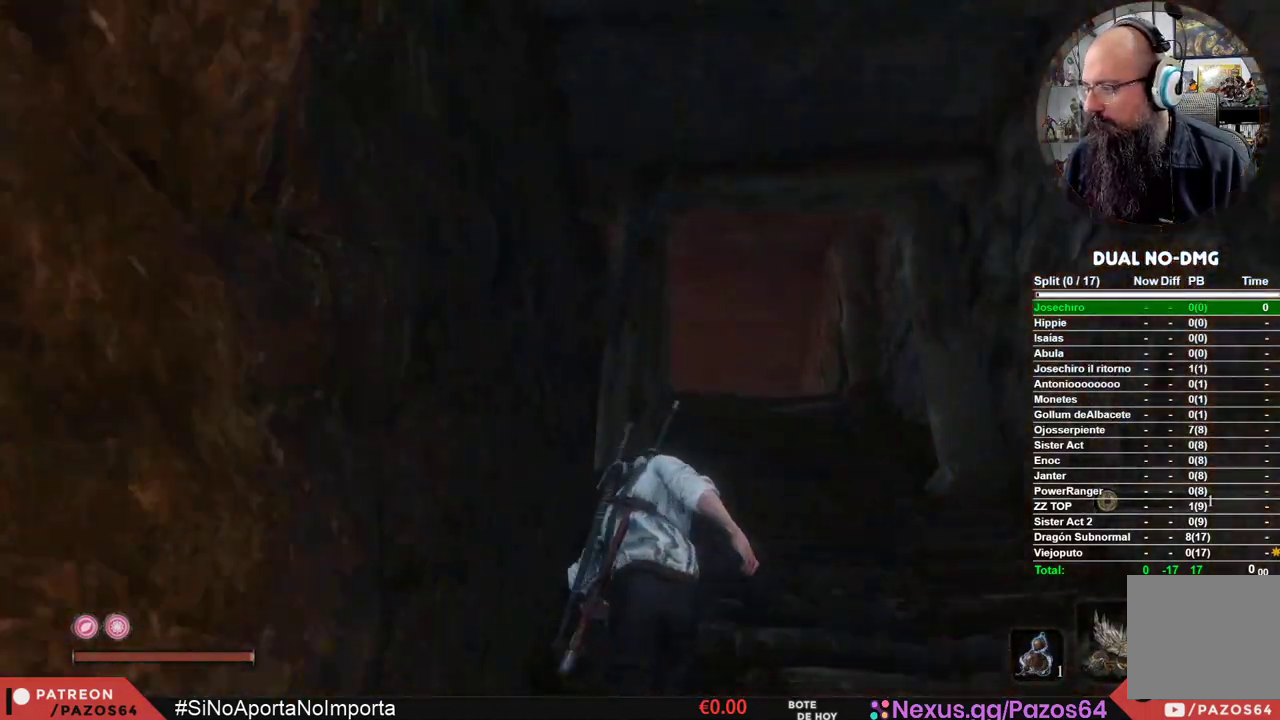
{"buttons": ["B"], "left_stick": "up", "right_stick": "center", "events": []}
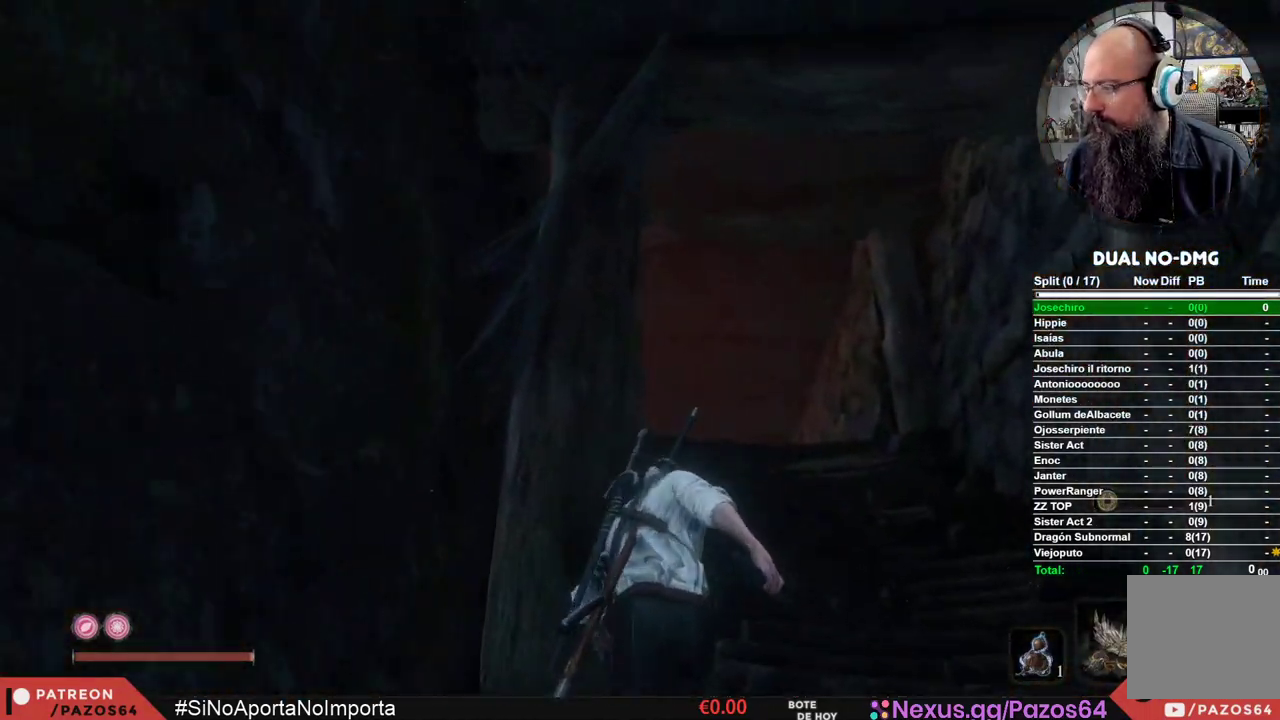
{"buttons": ["B"], "left_stick": "up", "right_stick": "center", "events": []}
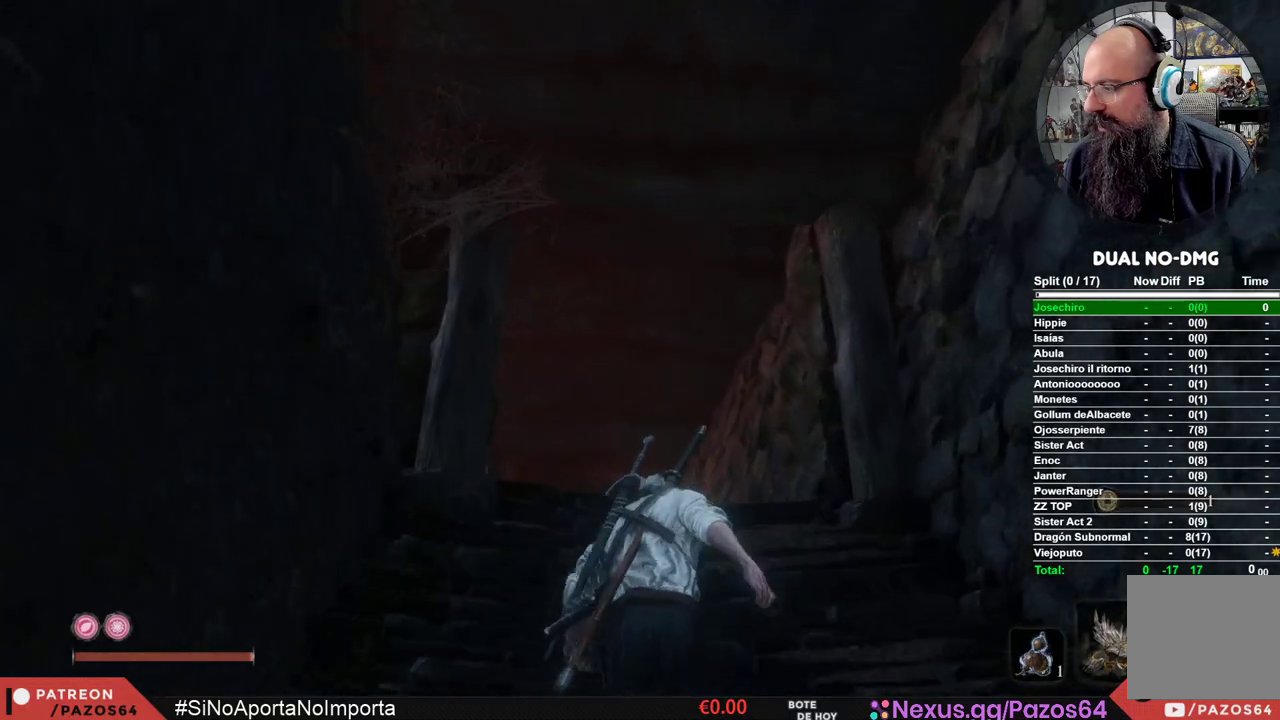
{"buttons": ["B"], "left_stick": "up", "right_stick": "center", "events": []}
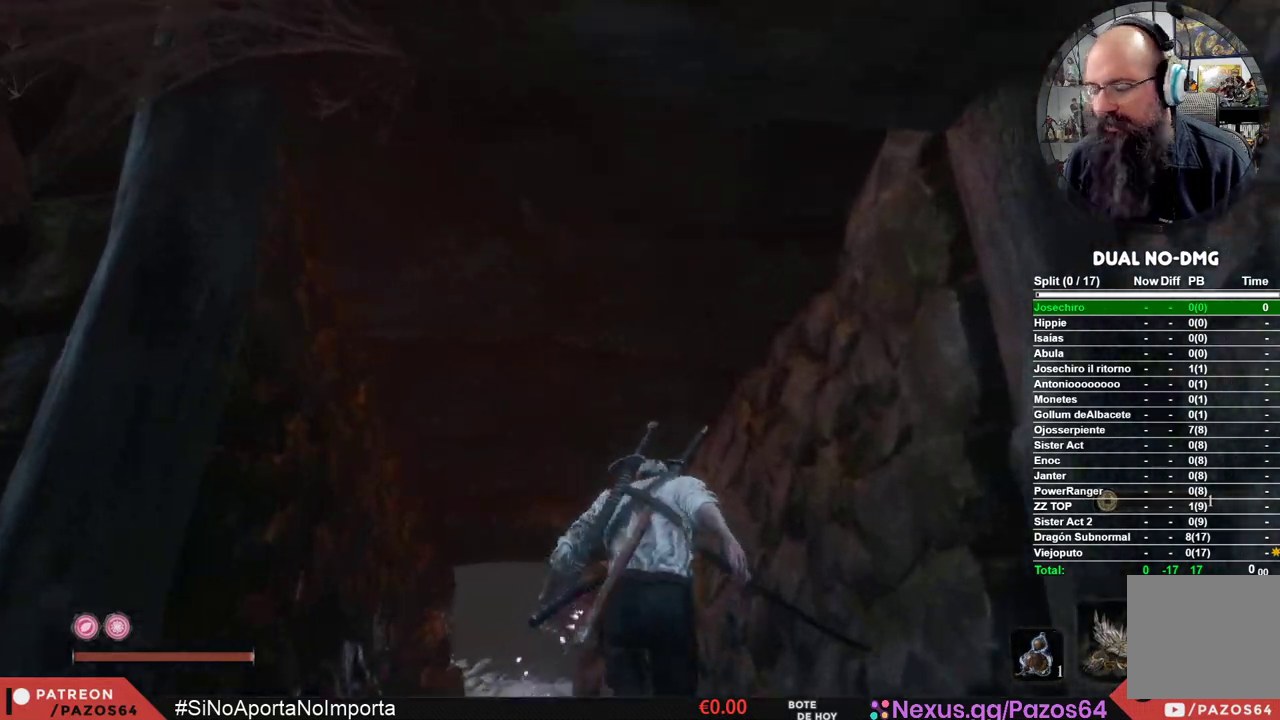
{"buttons": ["B"], "left_stick": "up", "right_stick": "center", "events": []}
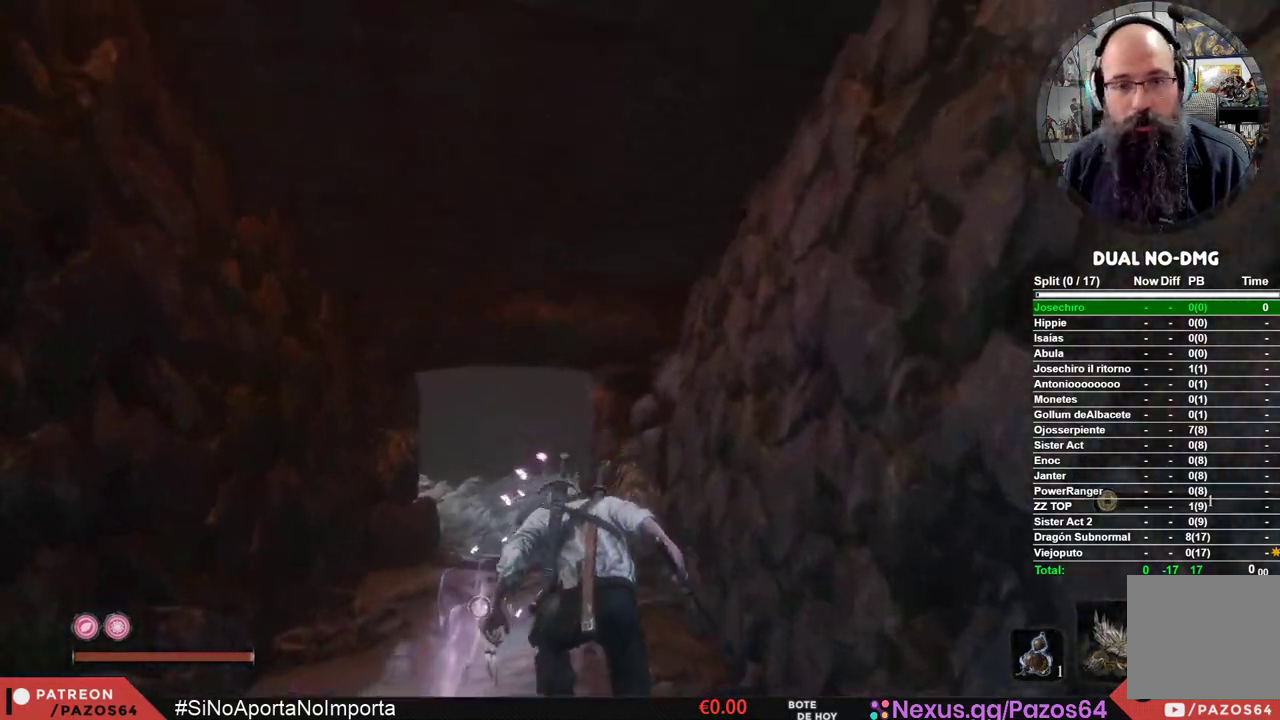
{"buttons": ["B"], "left_stick": "up", "right_stick": "center", "events": []}
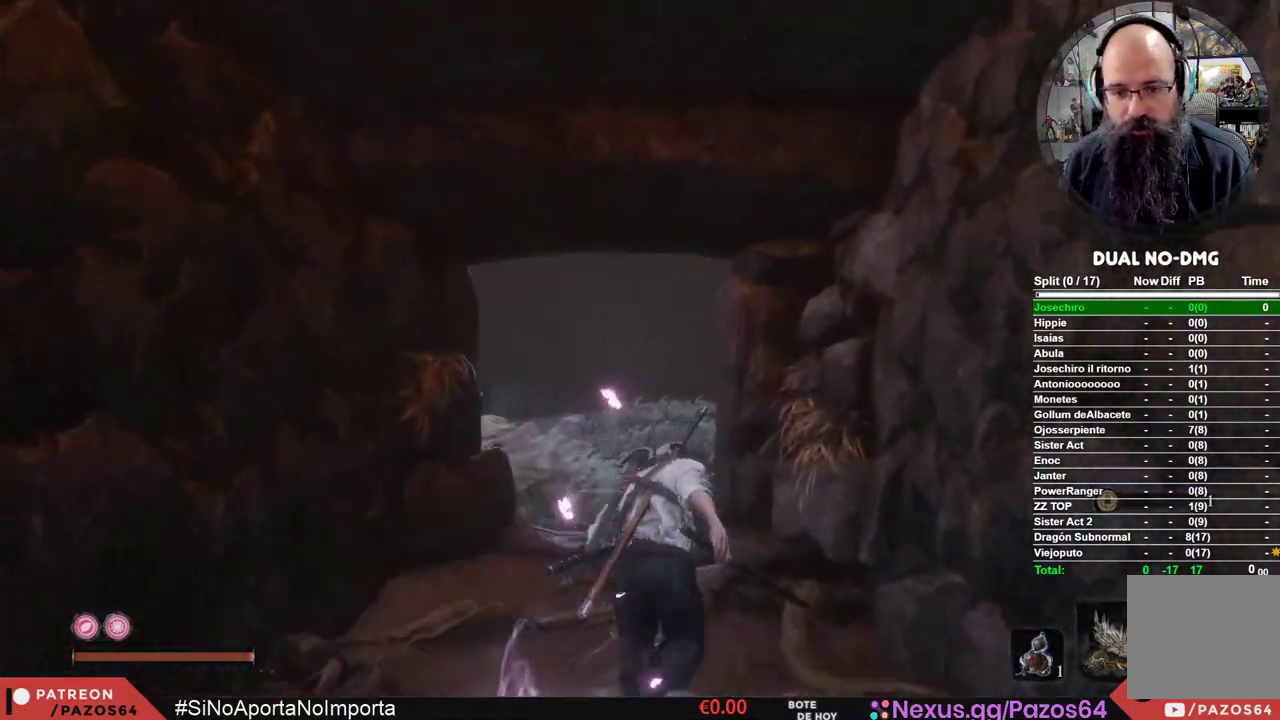
{"buttons": ["B"], "left_stick": "up", "right_stick": "center", "events": []}
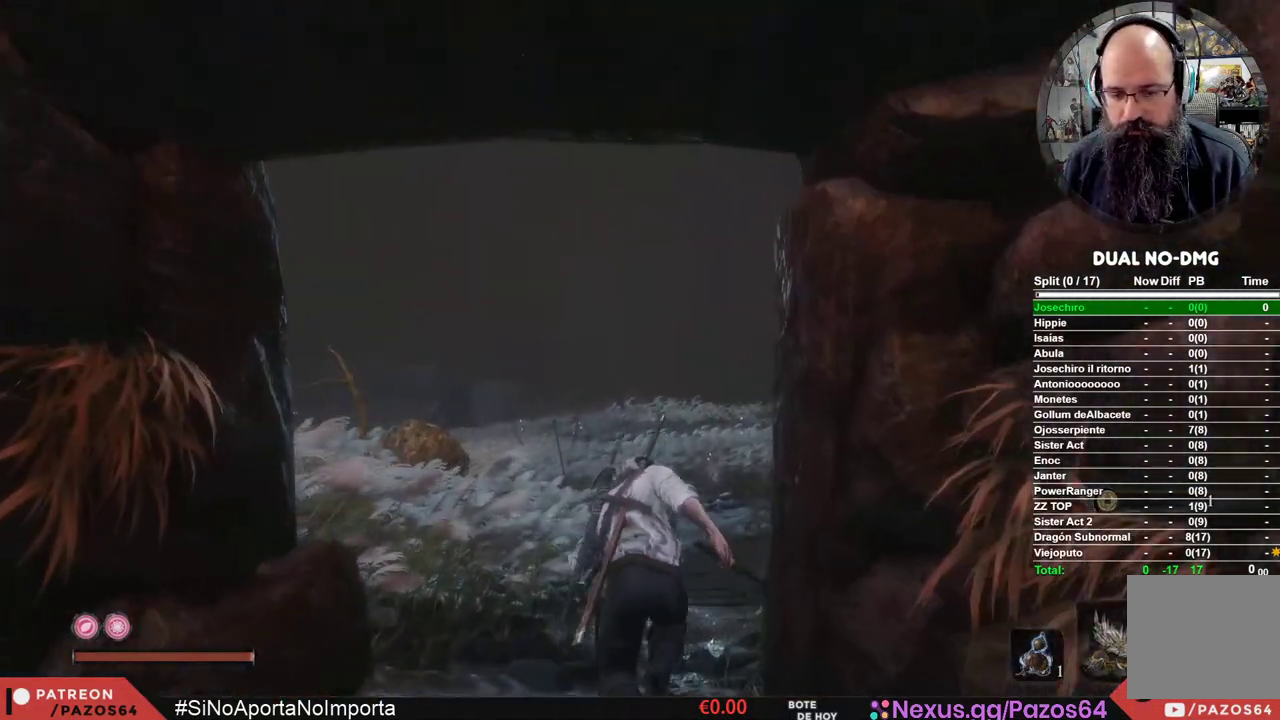
{"buttons": ["B"], "left_stick": "up", "right_stick": "center", "events": []}
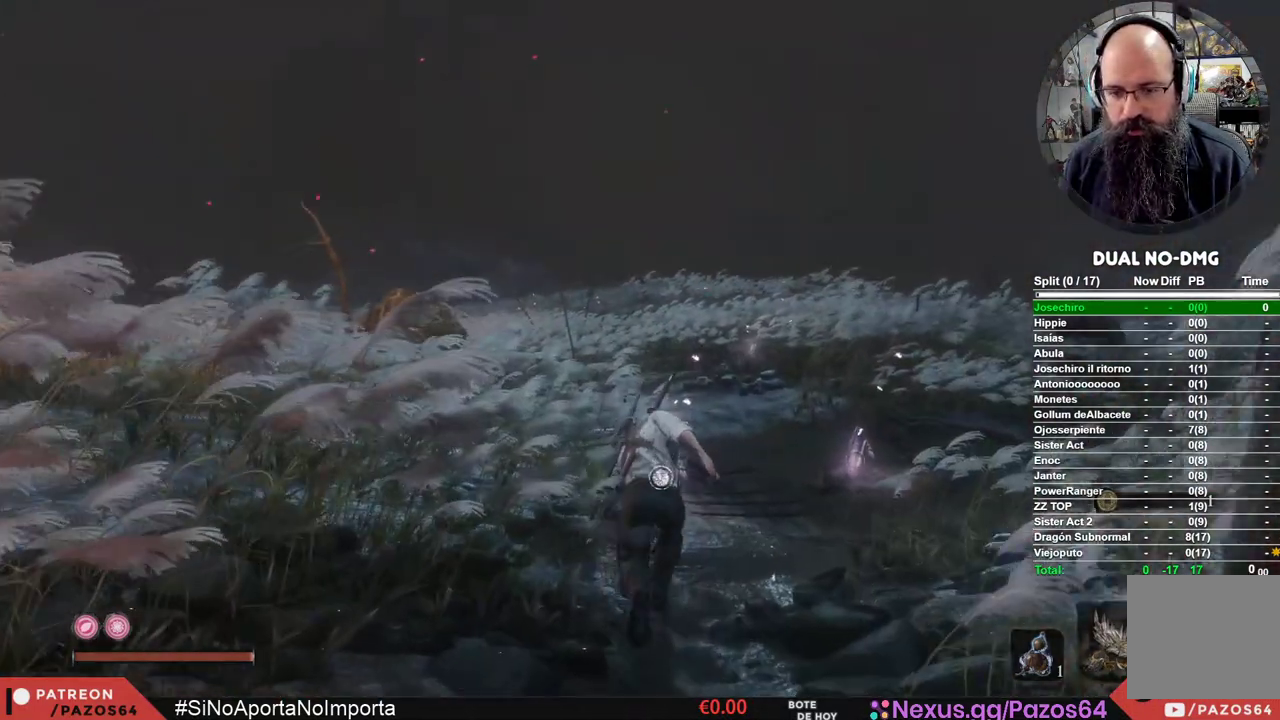
{"buttons": ["B"], "left_stick": "up", "right_stick": "center", "events": []}
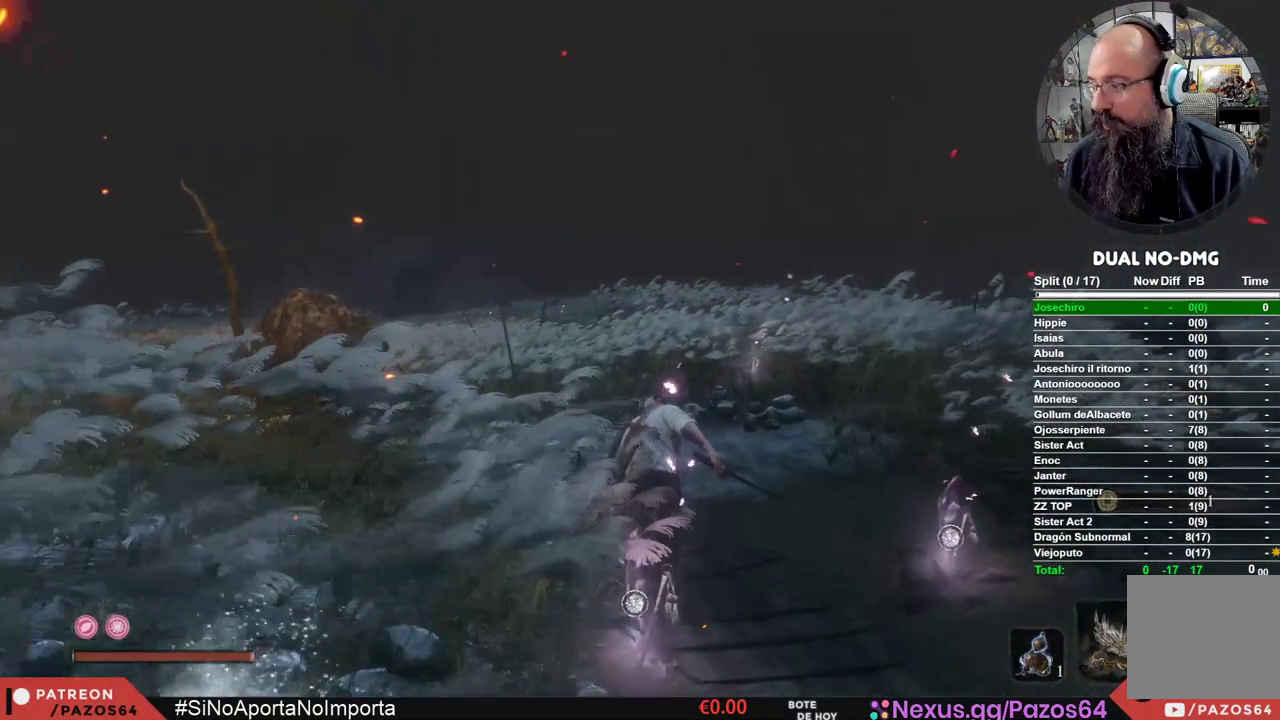
{"buttons": ["B"], "left_stick": "up", "right_stick": "center", "events": []}
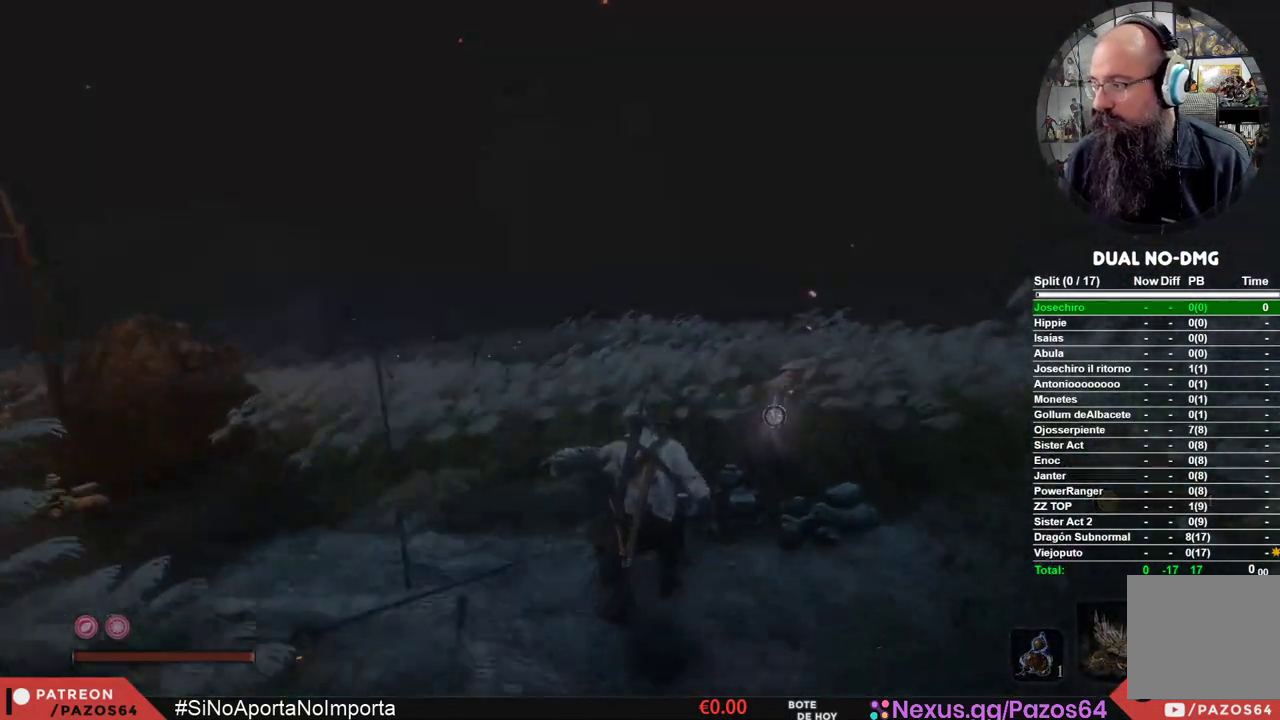
{"buttons": [], "left_stick": "up", "right_stick": "center", "events": [[267, "B", "up"]]}
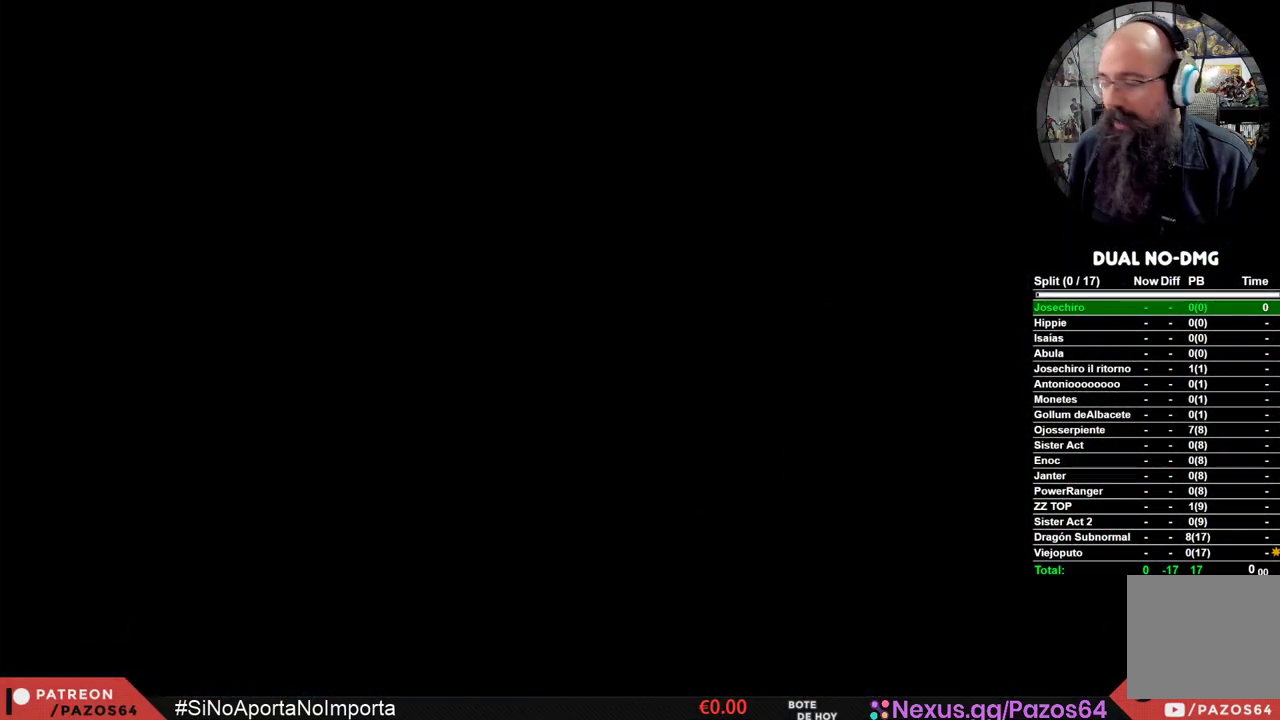
{"buttons": [], "left_stick": "center", "right_stick": "center", "events": [[67, "left_stick", "center"]]}
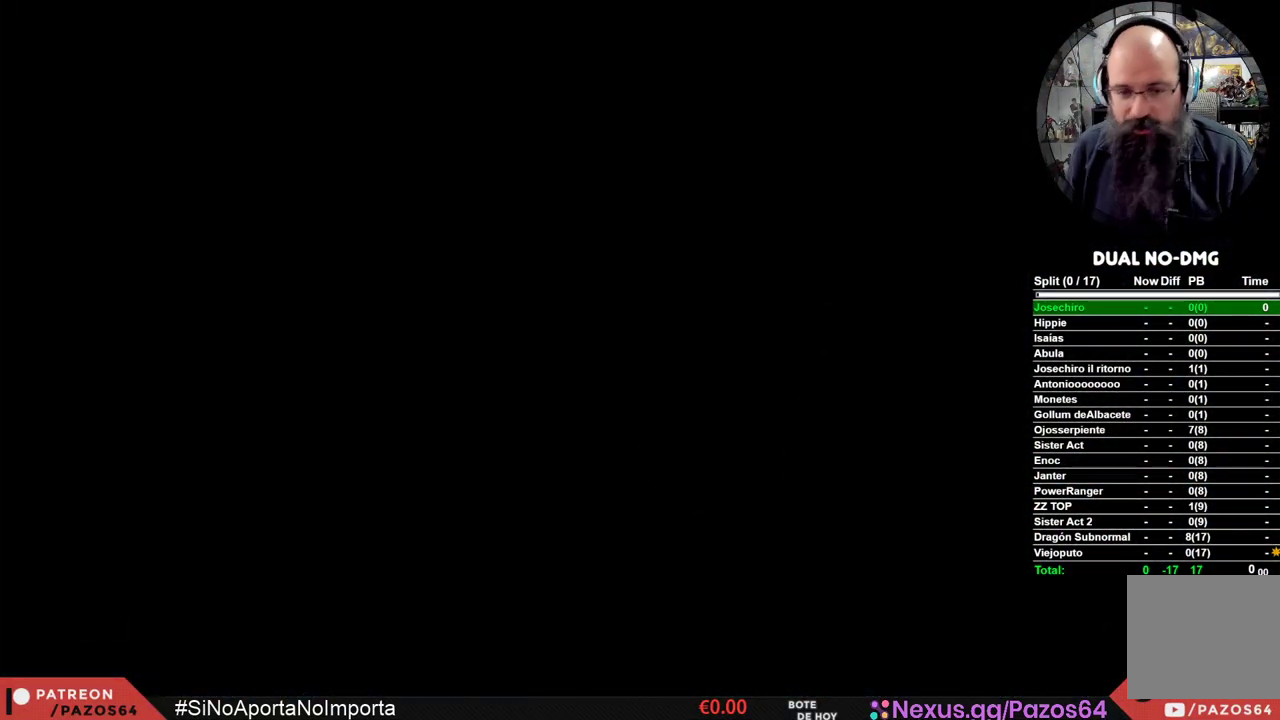
{"buttons": [], "left_stick": "center", "right_stick": "center", "events": [[283, "START", "down"], [400, "START", "up"]]}
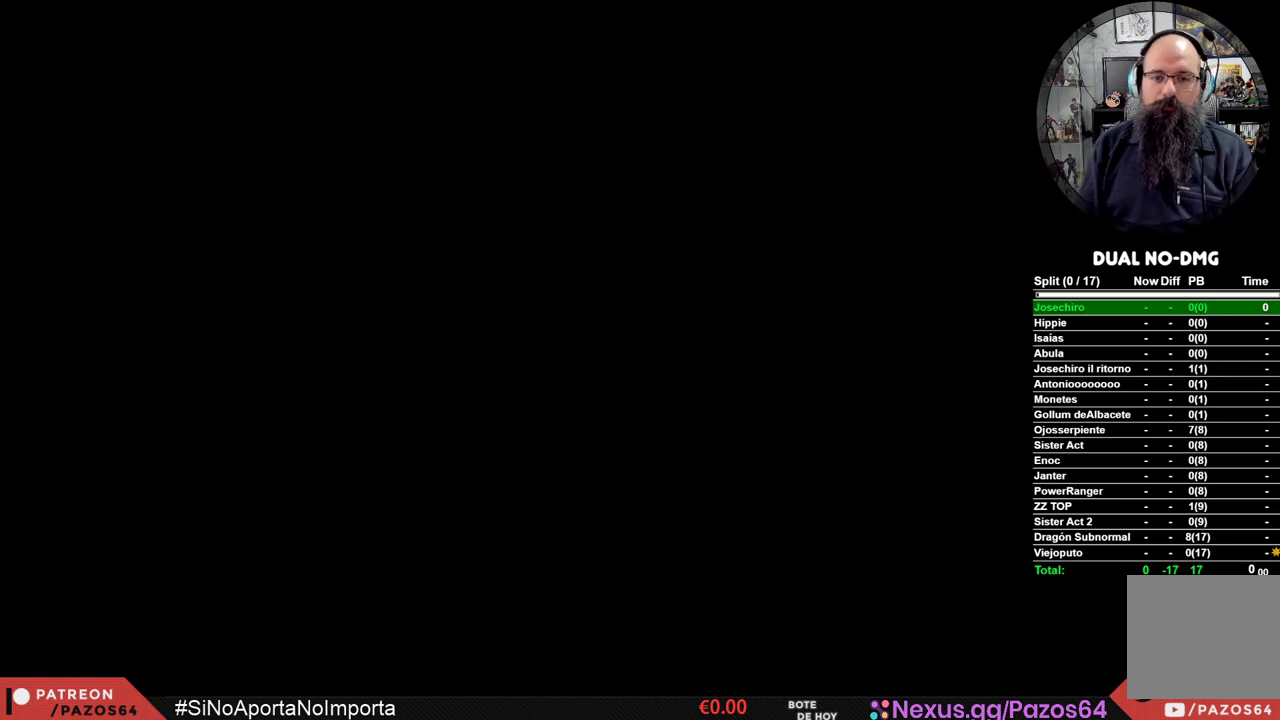
{"buttons": [], "left_stick": "center", "right_stick": "center", "events": [[33, "START", "down"], [100, "START", "up"], [200, "START", "down"], [283, "START", "up"], [350, "START", "down"], [450, "START", "up"]]}
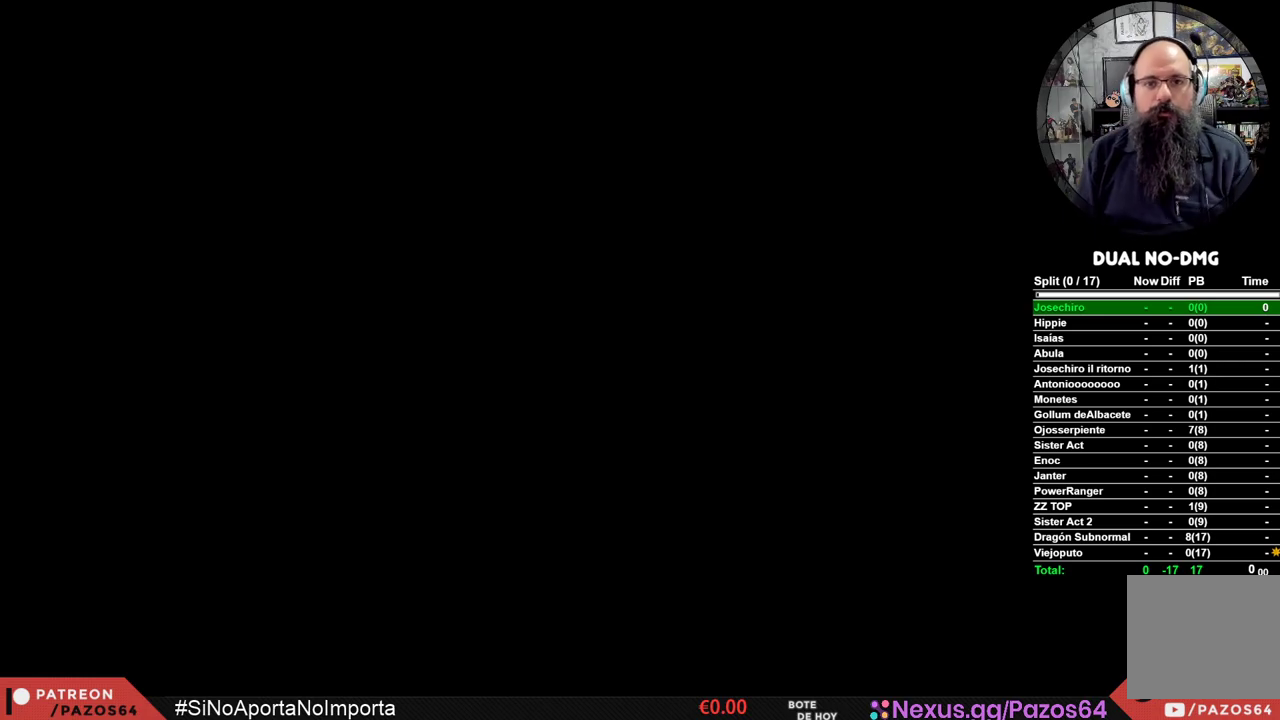
{"buttons": [], "left_stick": "center", "right_stick": "center", "events": [[17, "START", "down"], [83, "START", "up"]]}
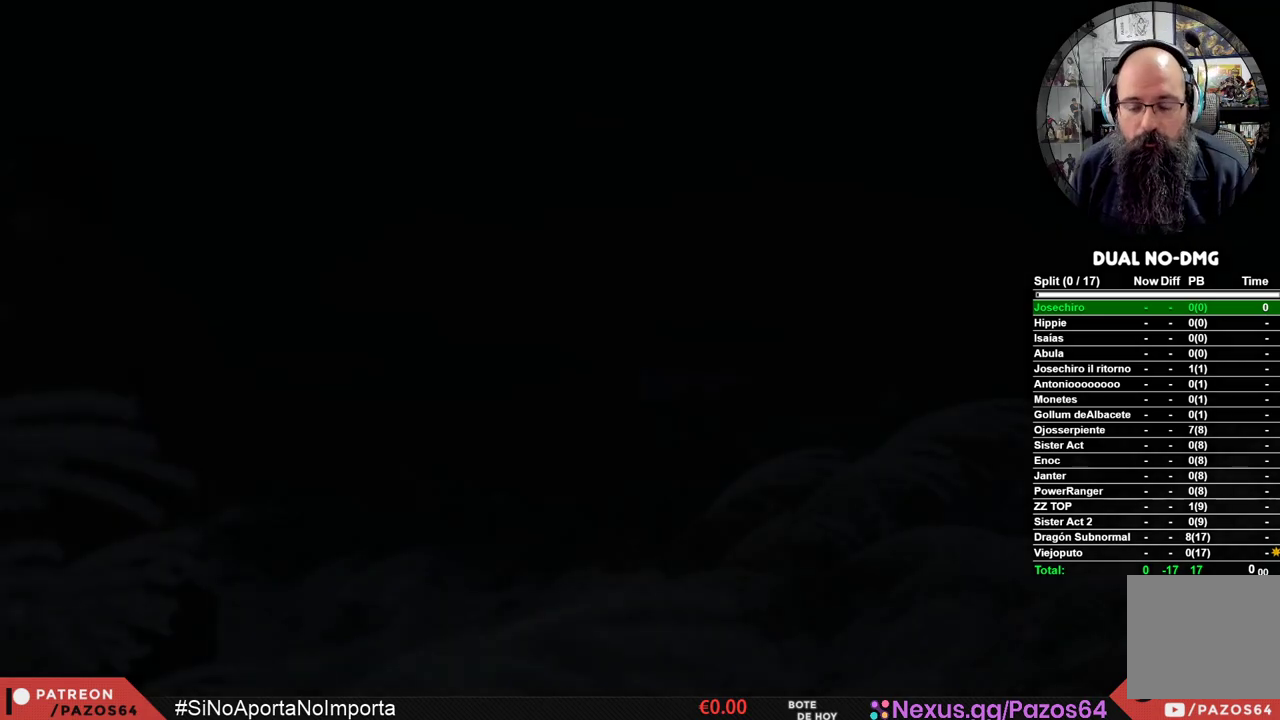
{"buttons": ["START"], "left_stick": "center", "right_stick": "center", "events": [[500, "START", "down"]]}
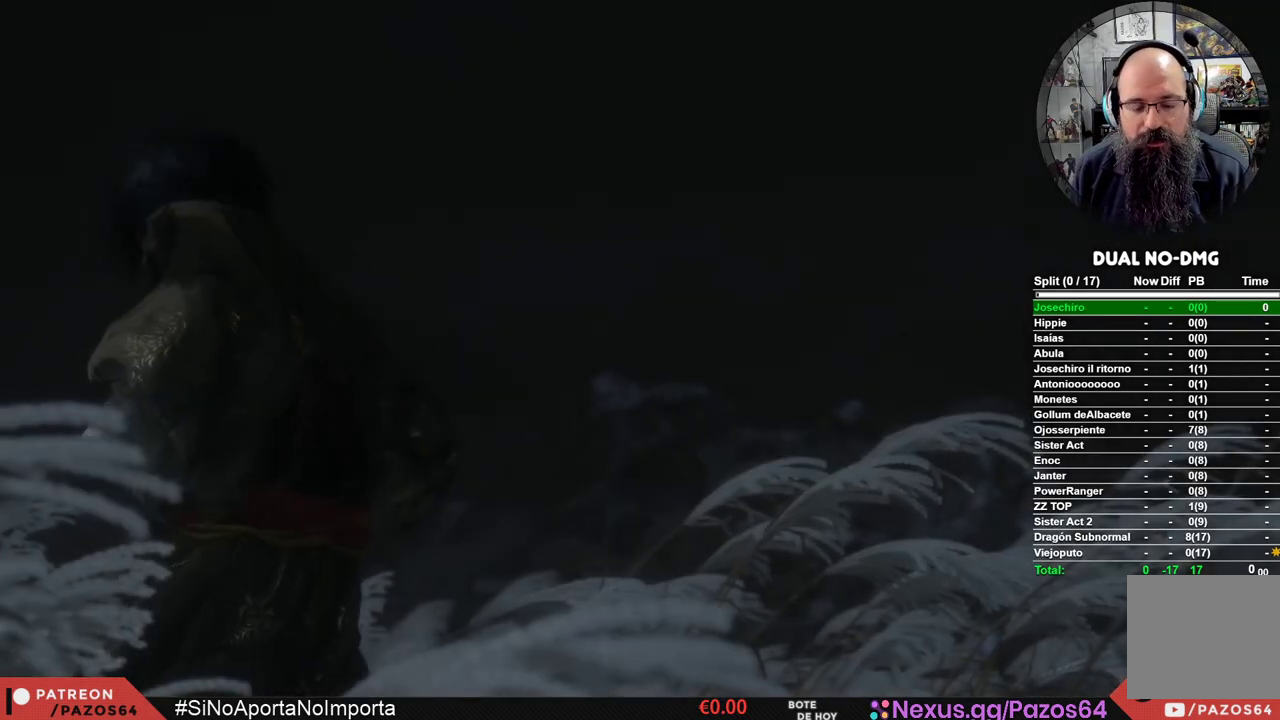
{"buttons": [], "left_stick": "center", "right_stick": "center", "events": [[150, "START", "up"]]}